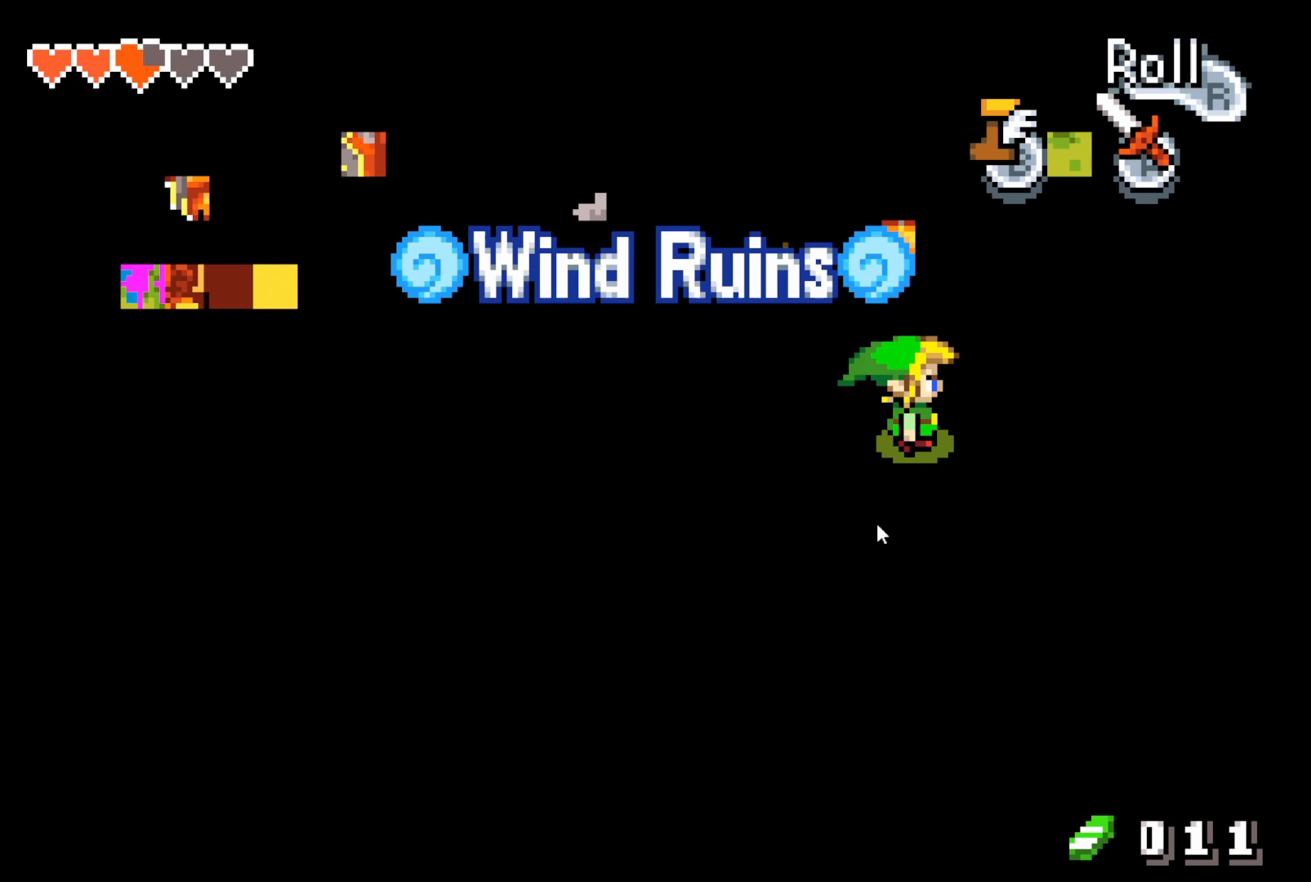
Gameplay with a controller (Nintendo layout); each line is a JSON object with the inputs held at the frame after it. "events" lists button and stick changes between this image and that frame as [ms after this image, input, new state], when the widget could be followed in between. Not read: B L3 R3.
{"buttons": ["DPAD_RIGHT"], "events": []}
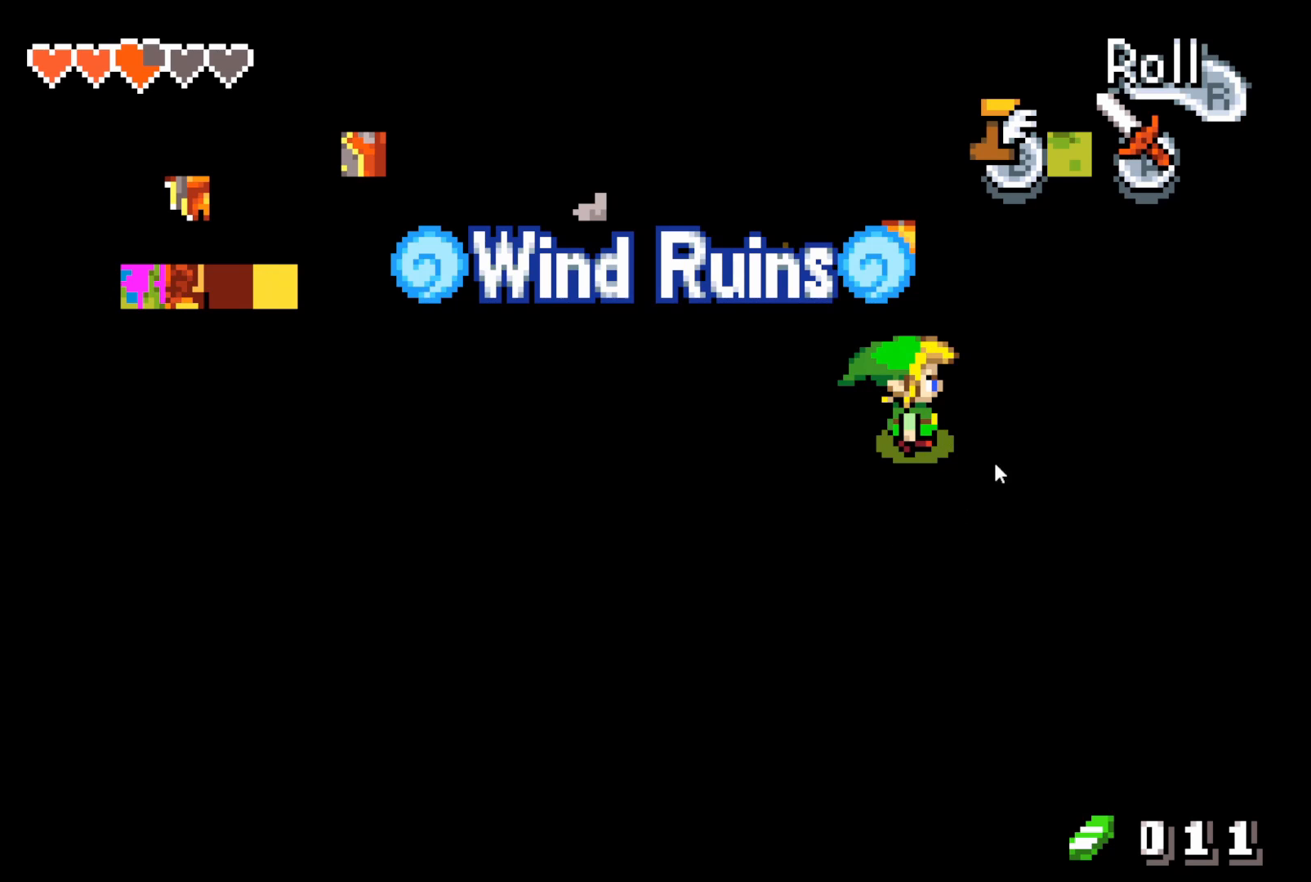
{"buttons": ["DPAD_RIGHT"], "events": []}
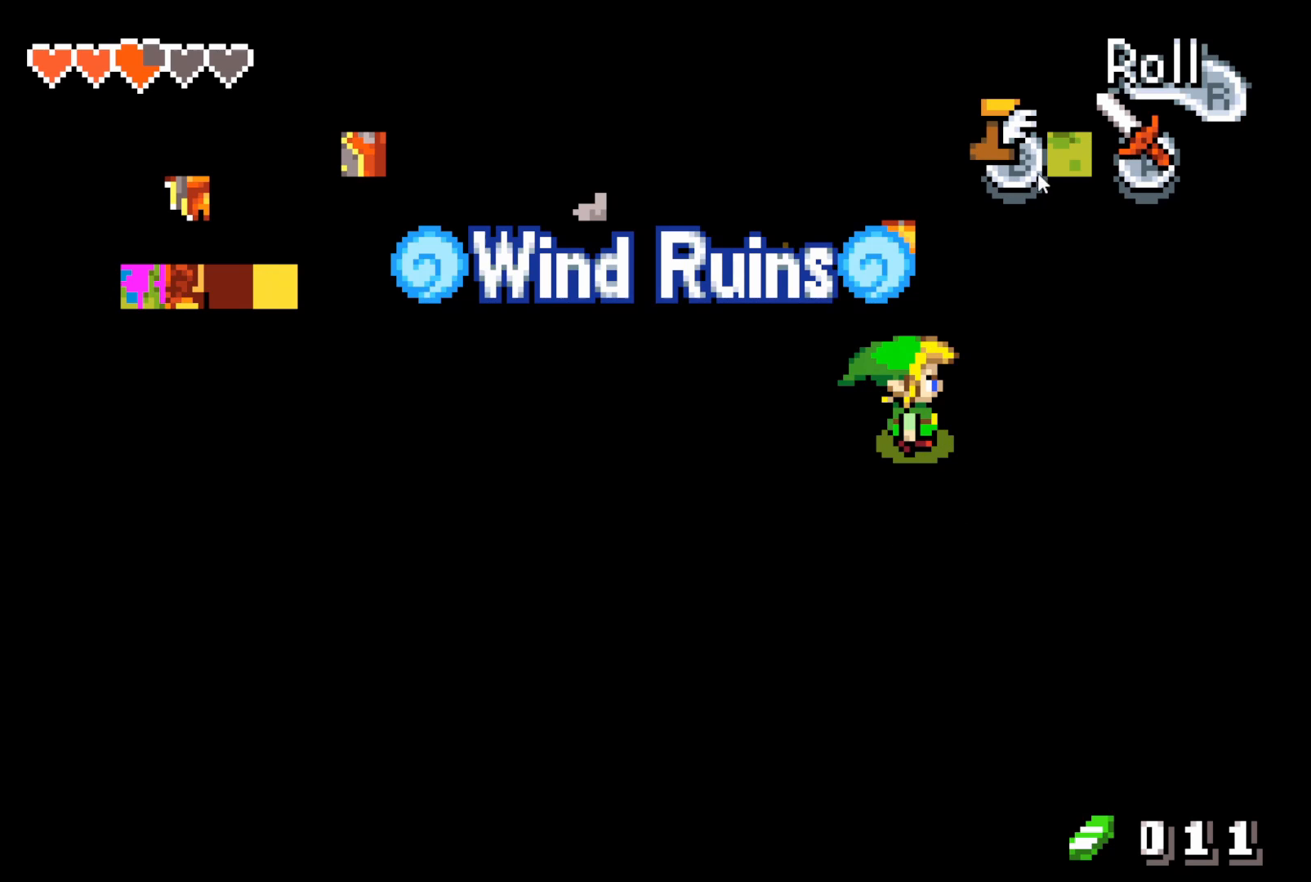
{"buttons": ["DPAD_RIGHT"], "events": []}
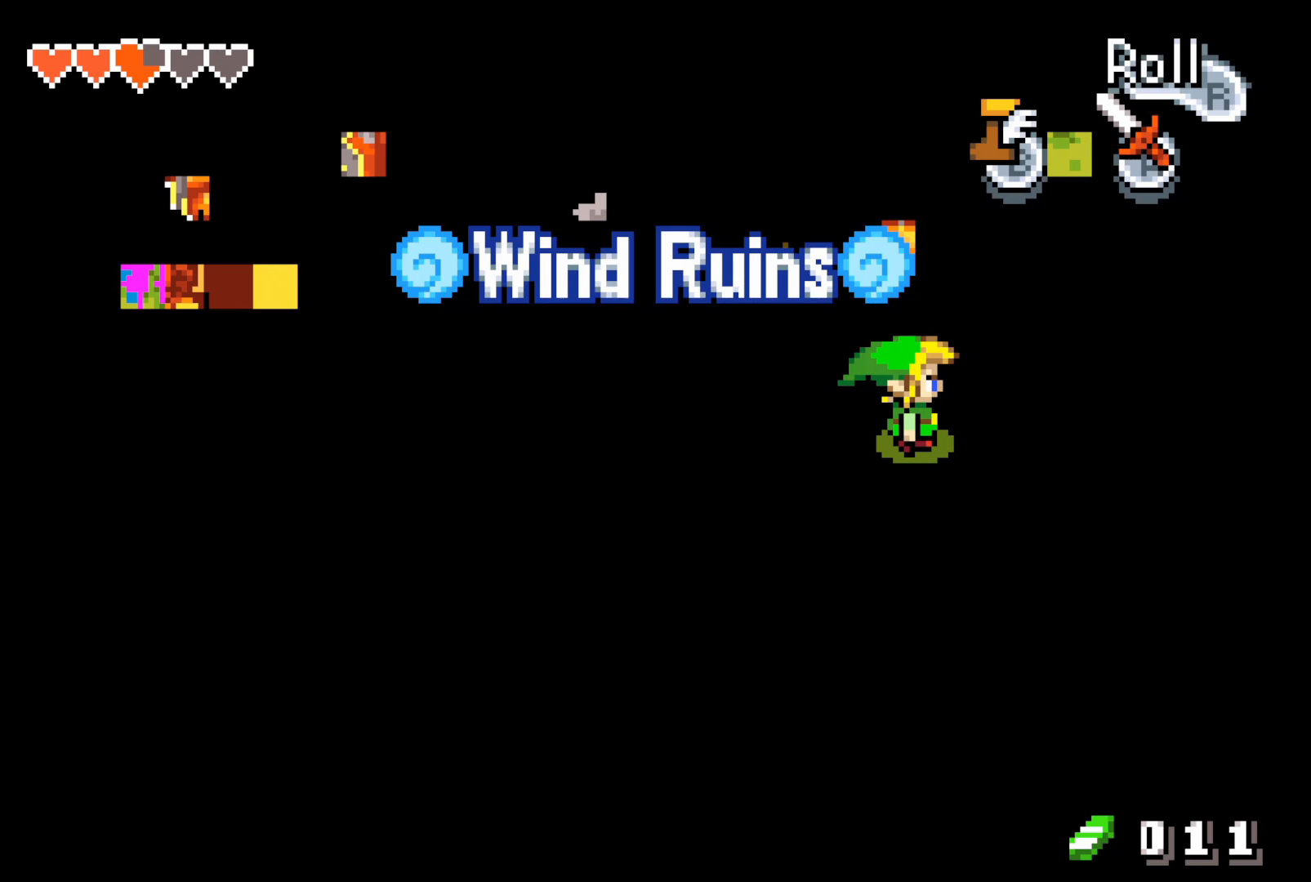
{"buttons": ["DPAD_RIGHT"], "events": []}
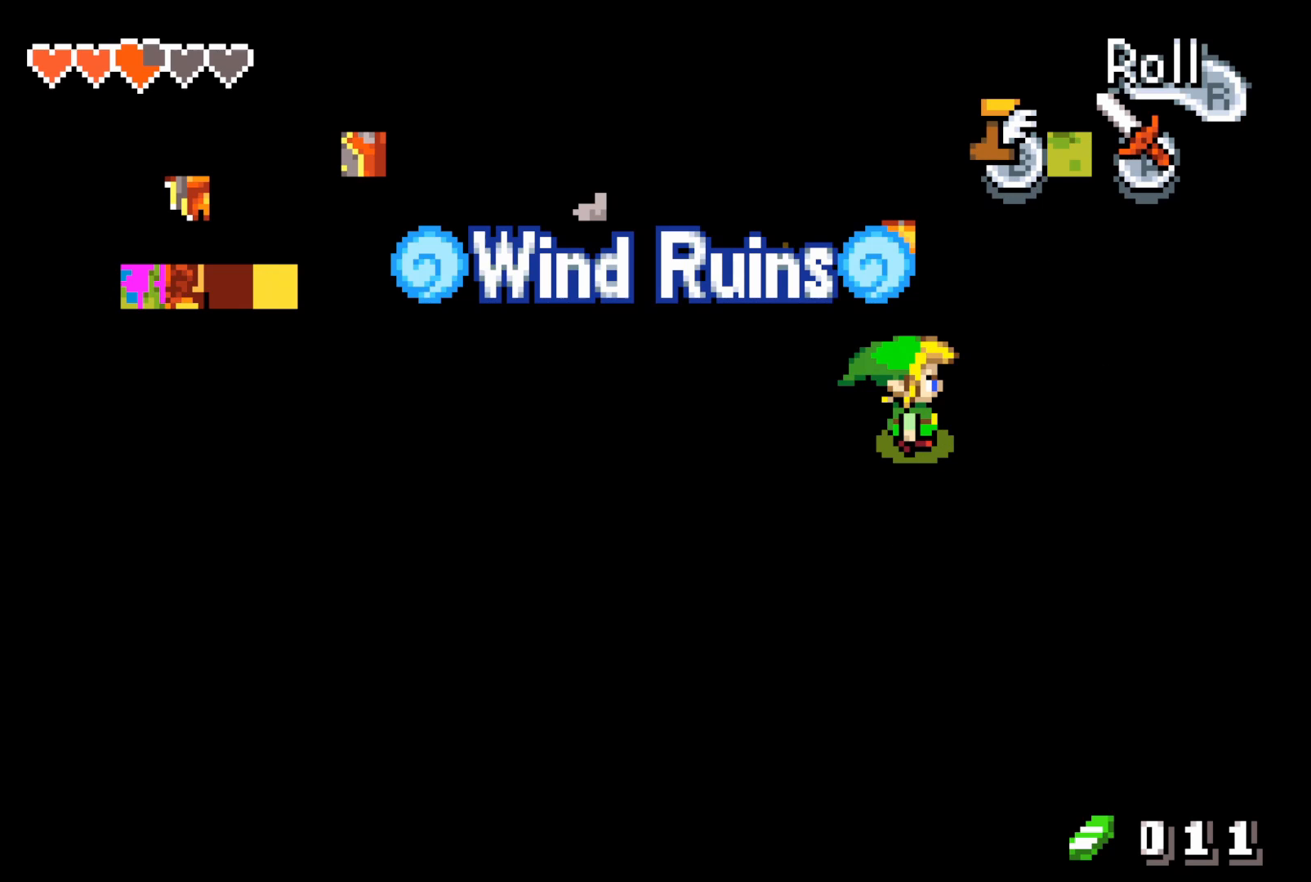
{"buttons": ["DPAD_RIGHT"], "events": []}
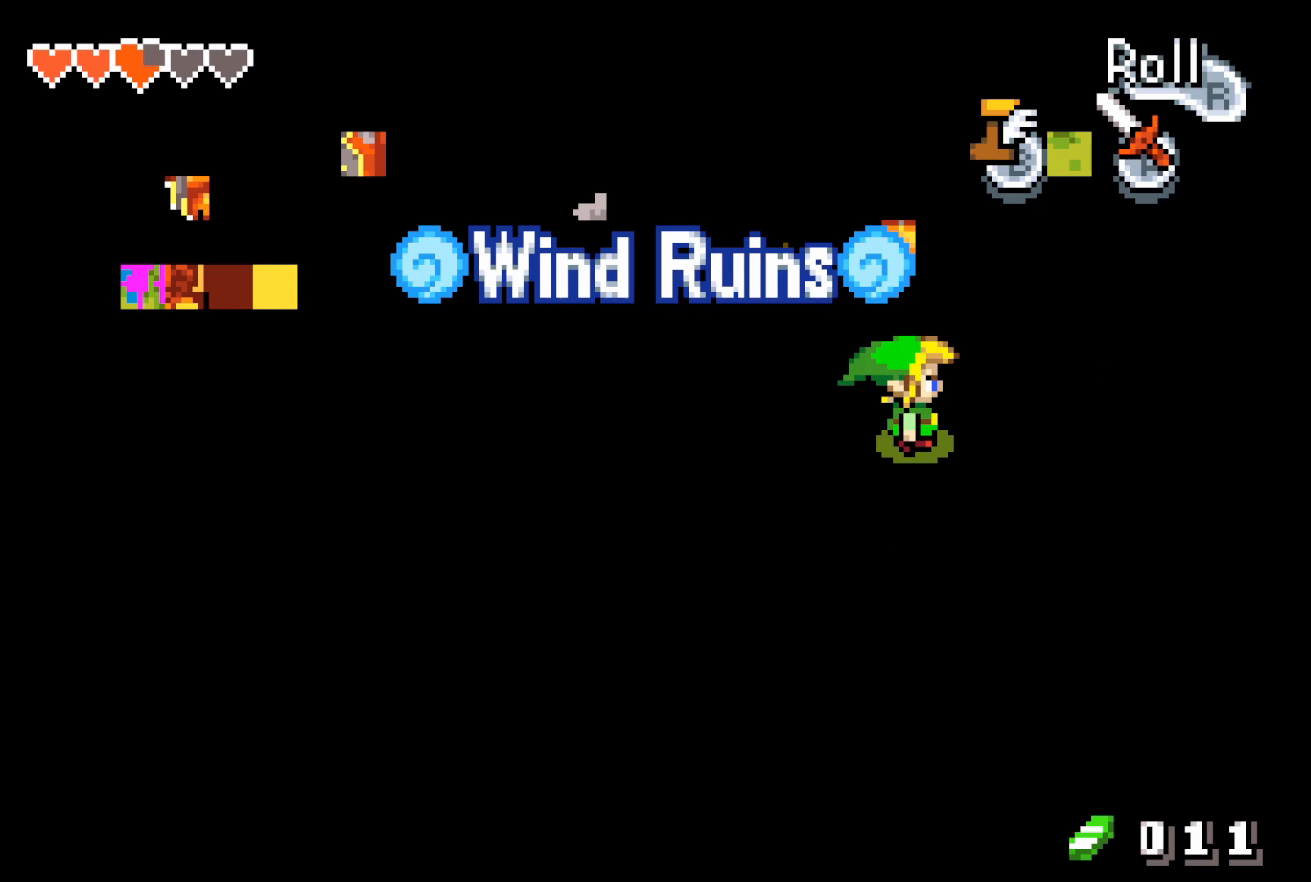
{"buttons": ["DPAD_RIGHT"], "events": []}
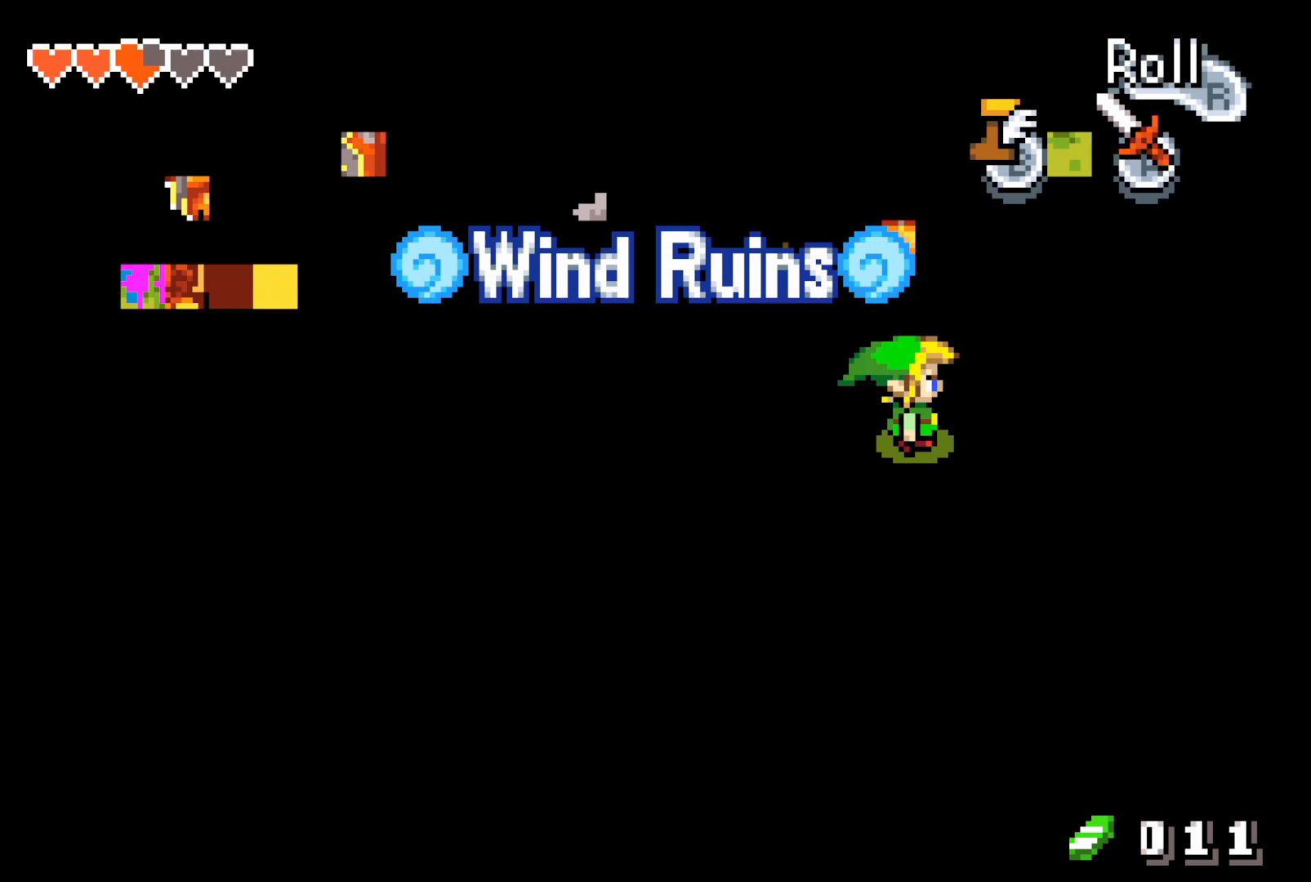
{"buttons": ["DPAD_RIGHT"], "events": []}
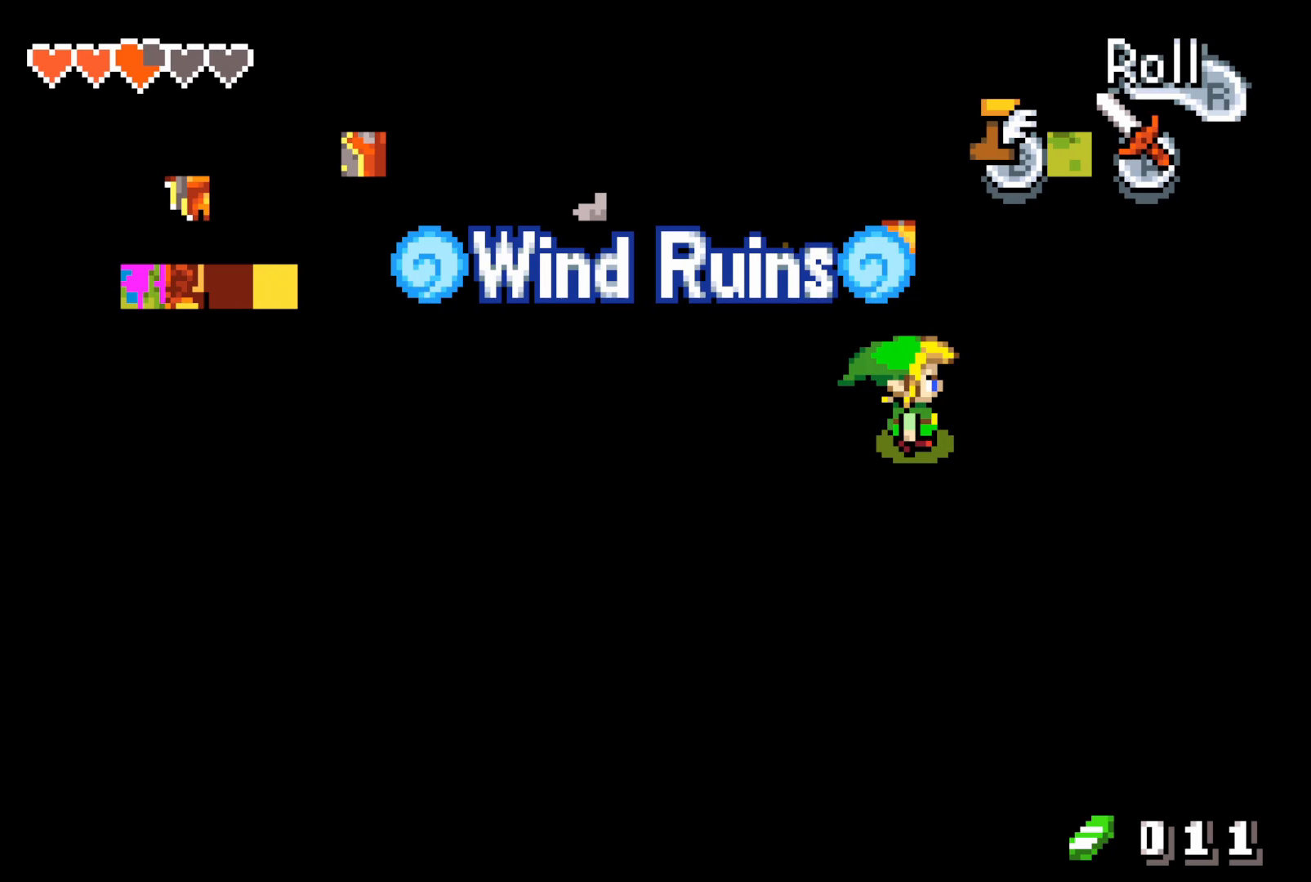
{"buttons": ["DPAD_RIGHT"], "events": []}
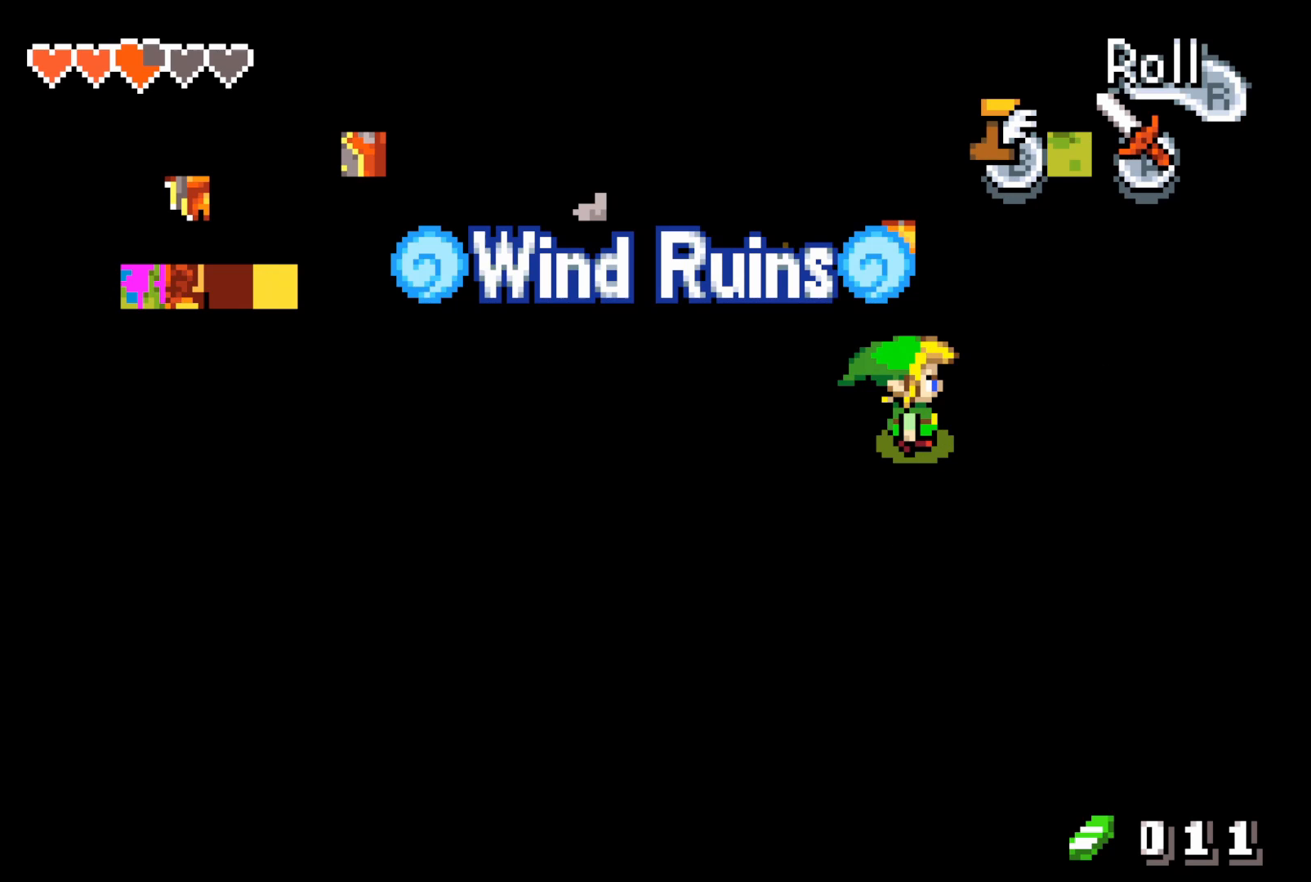
{"buttons": ["DPAD_RIGHT"], "events": []}
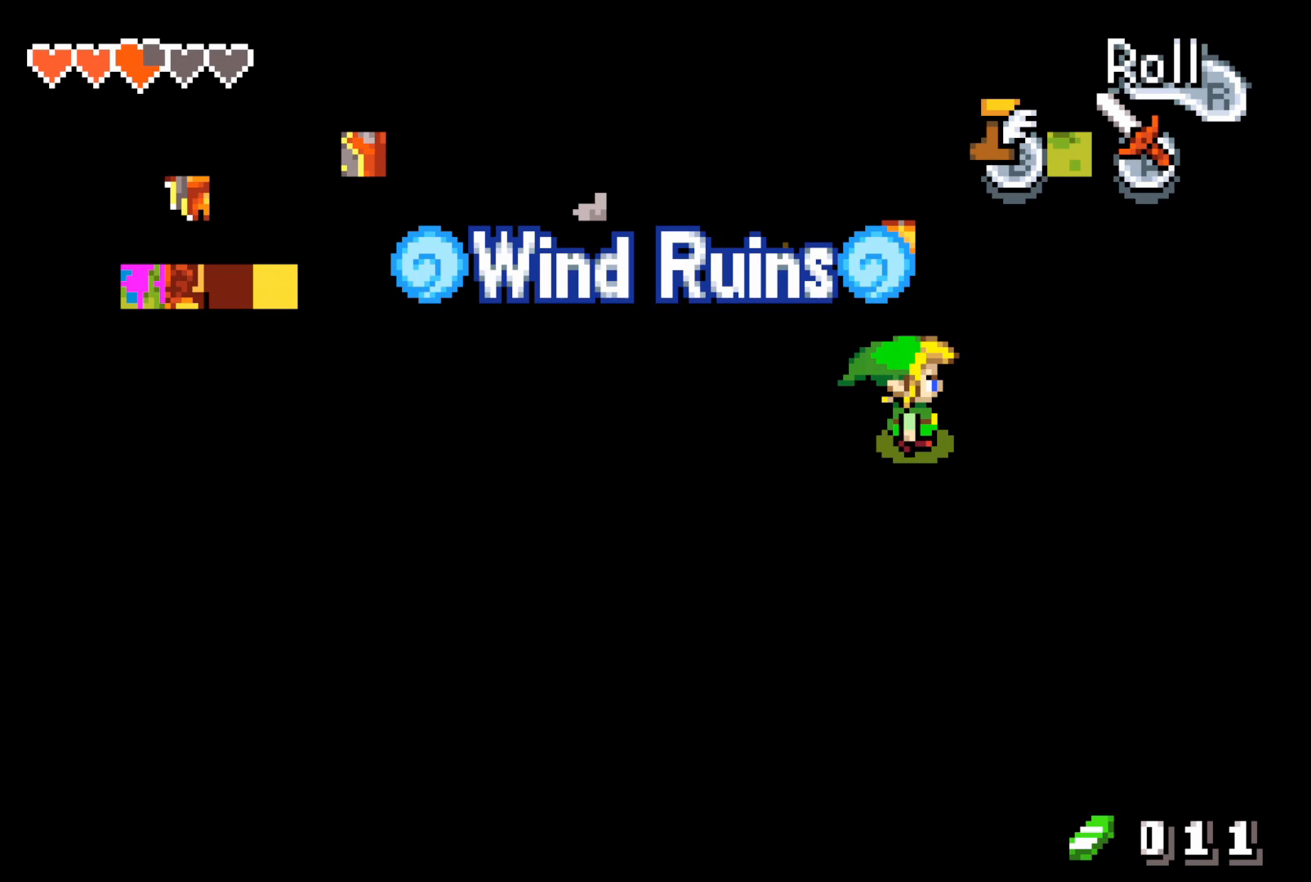
{"buttons": ["DPAD_RIGHT"], "events": []}
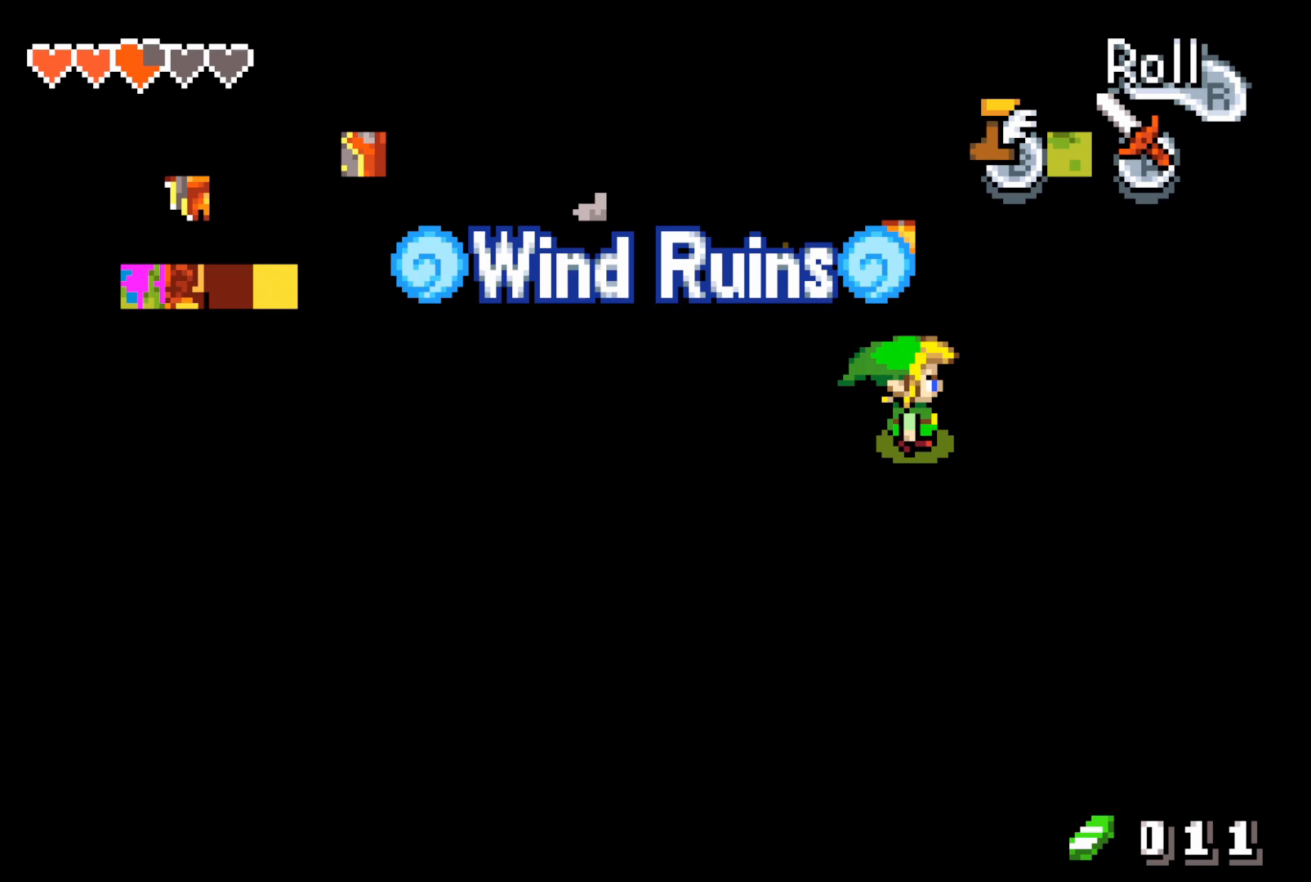
{"buttons": ["DPAD_RIGHT"], "events": []}
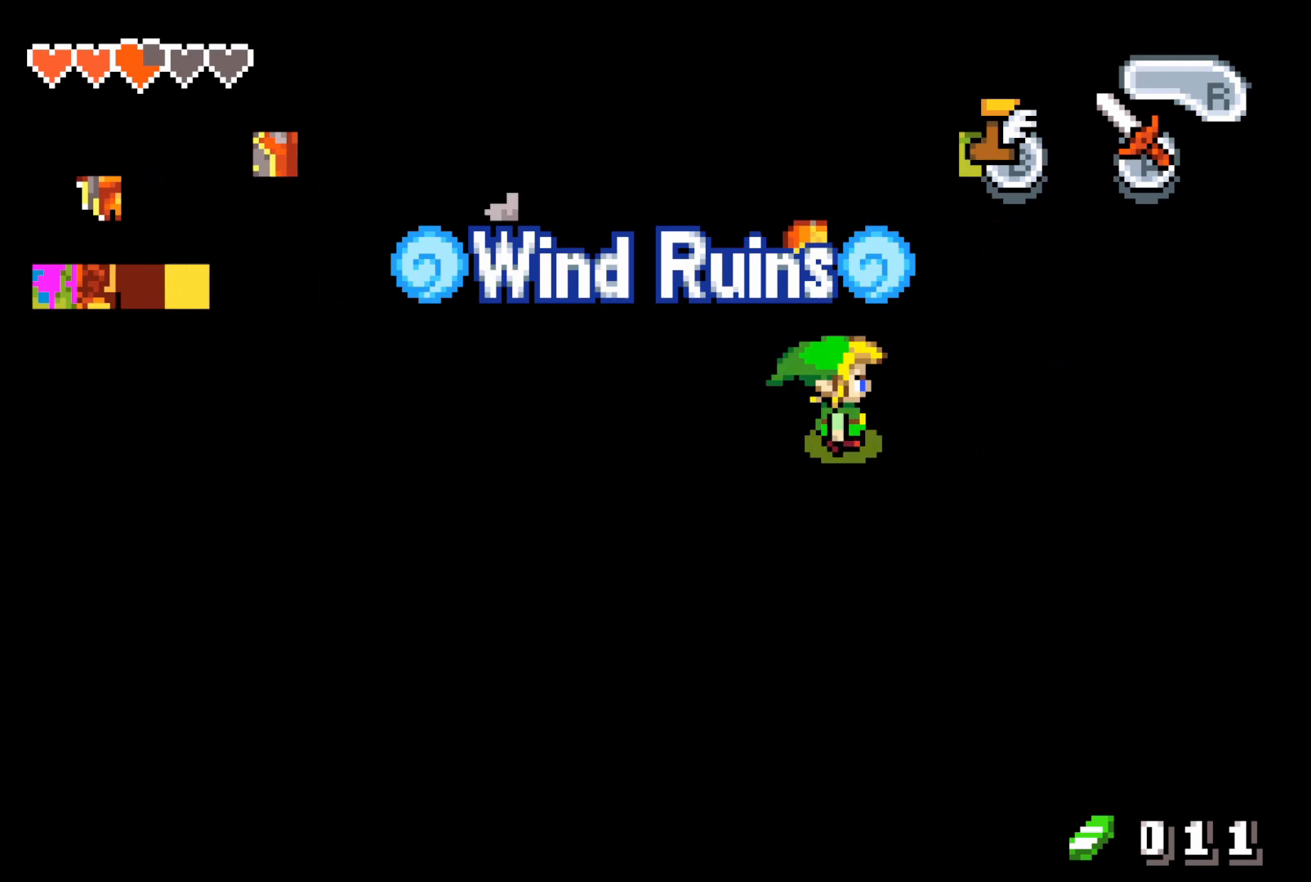
{"buttons": ["DPAD_RIGHT"], "events": []}
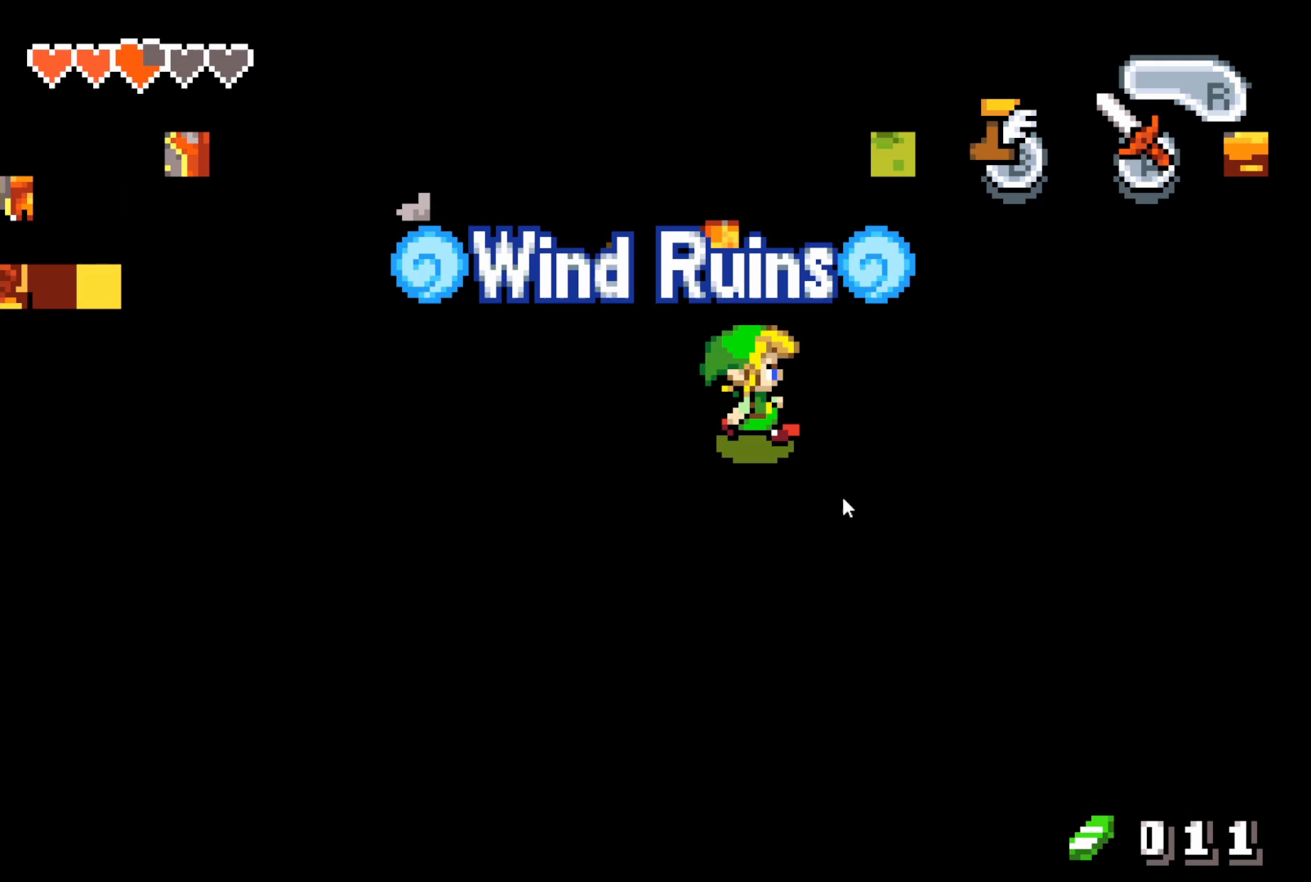
{"buttons": ["DPAD_RIGHT"], "events": []}
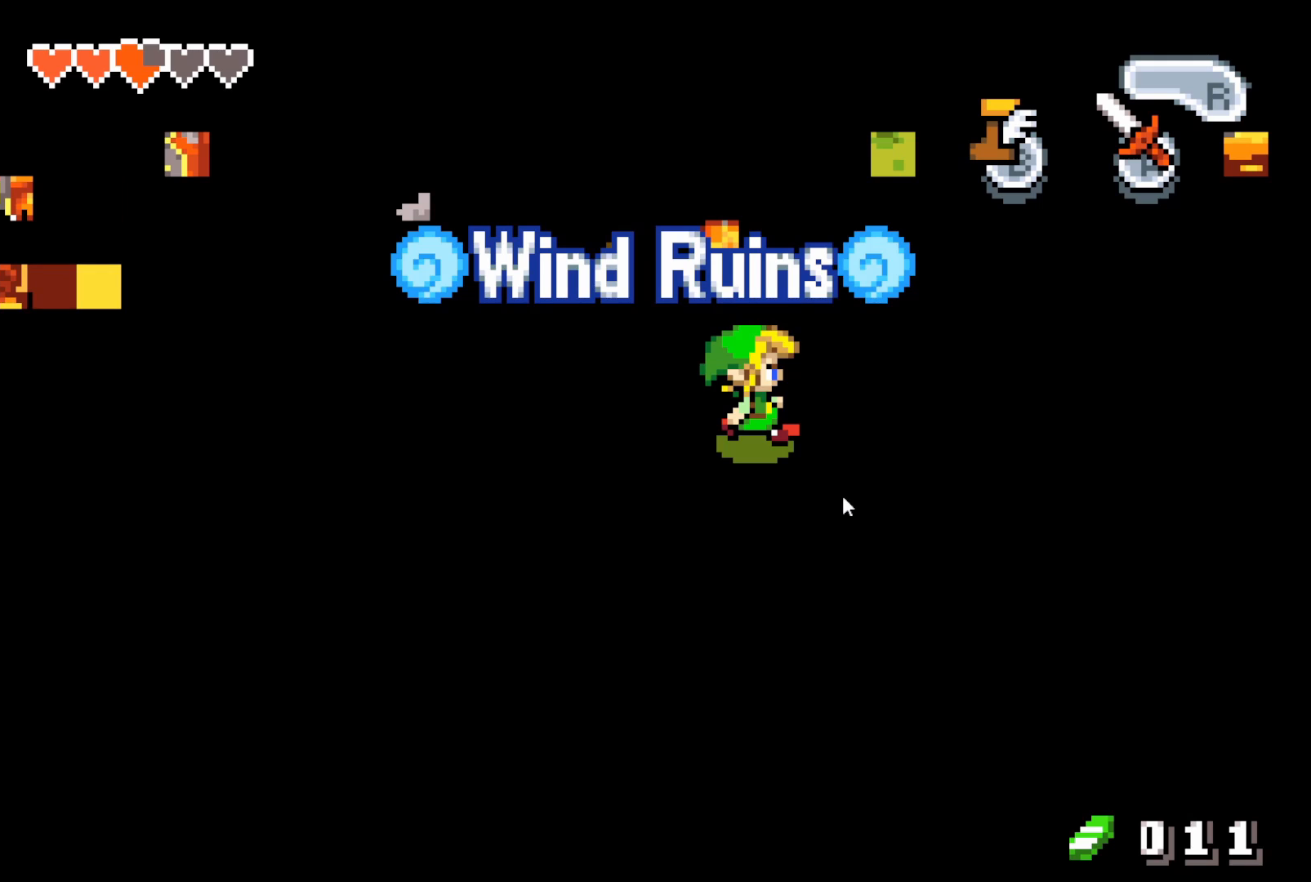
{"buttons": ["DPAD_RIGHT"], "events": []}
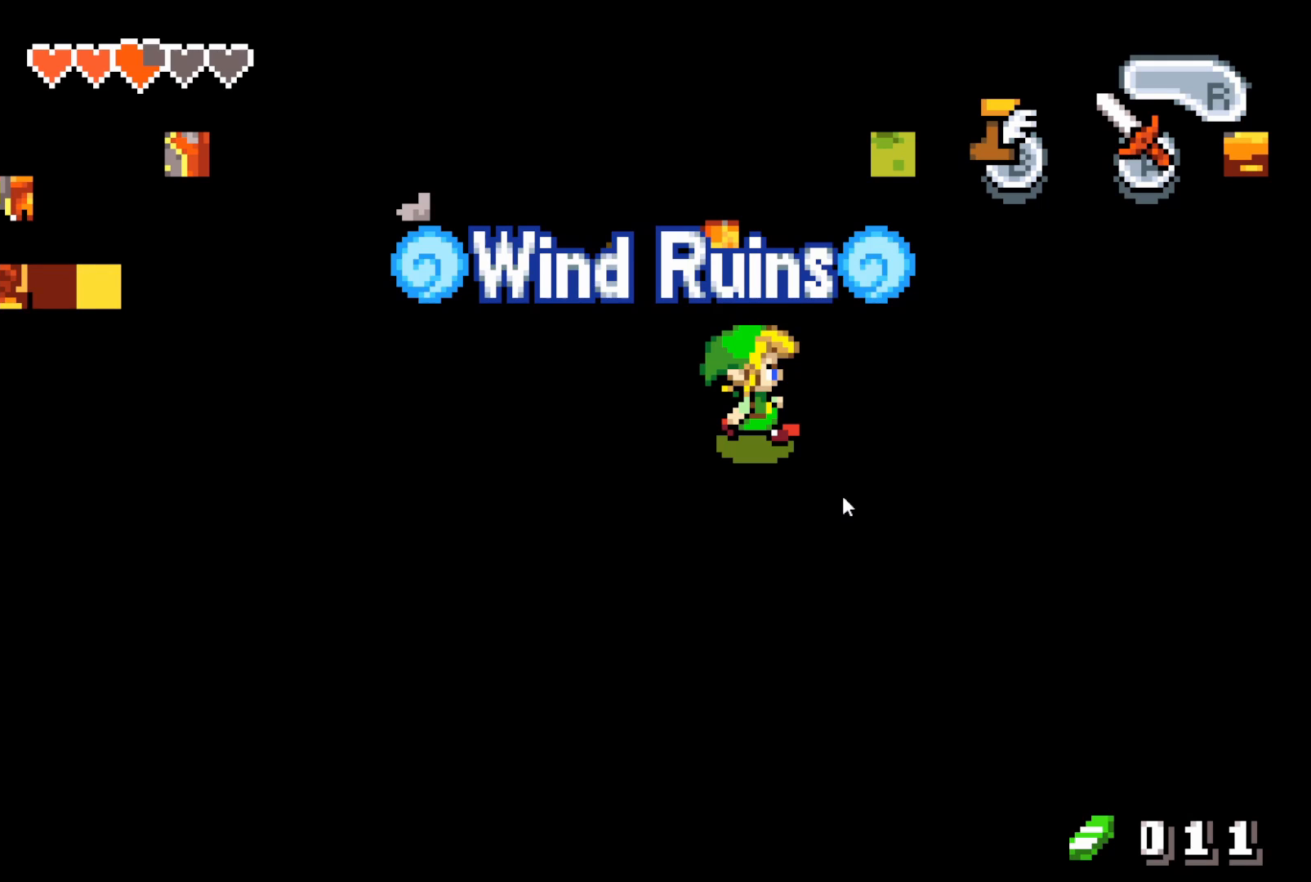
{"buttons": ["DPAD_RIGHT"], "events": []}
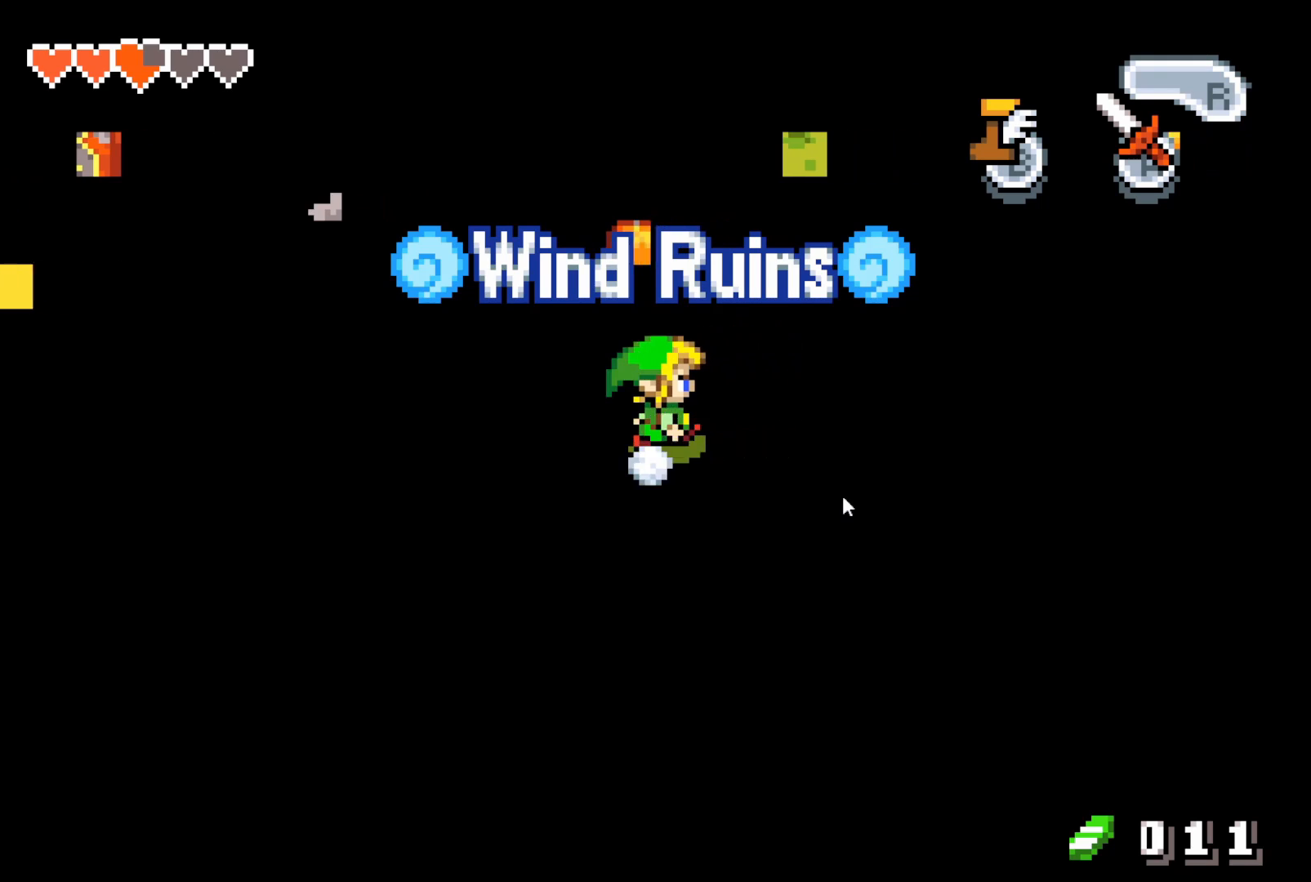
{"buttons": [], "events": [[300, "DPAD_RIGHT", "up"]]}
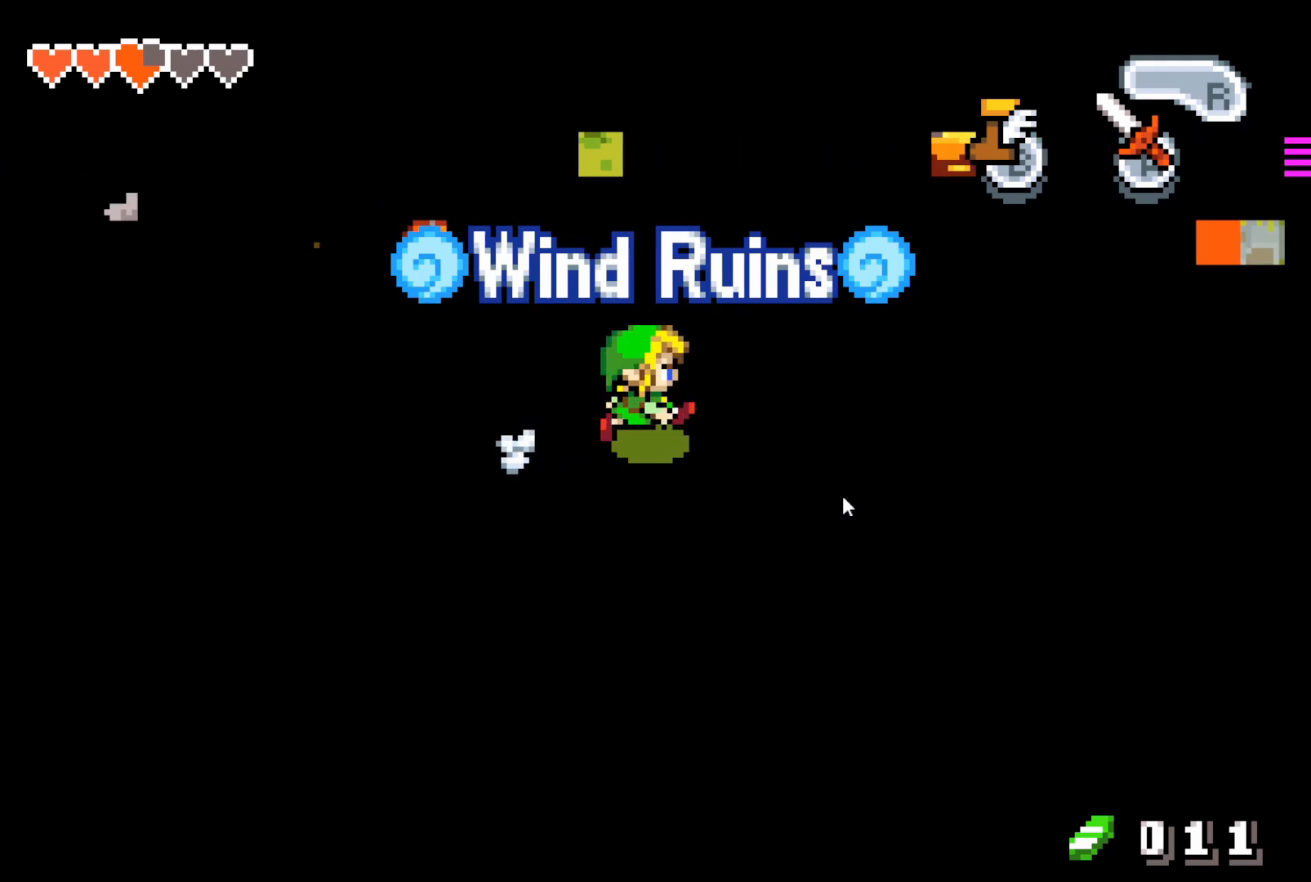
{"buttons": ["DPAD_DOWN", "DPAD_RIGHT"], "events": [[117, "DPAD_DOWN", "down"], [117, "DPAD_RIGHT", "down"]]}
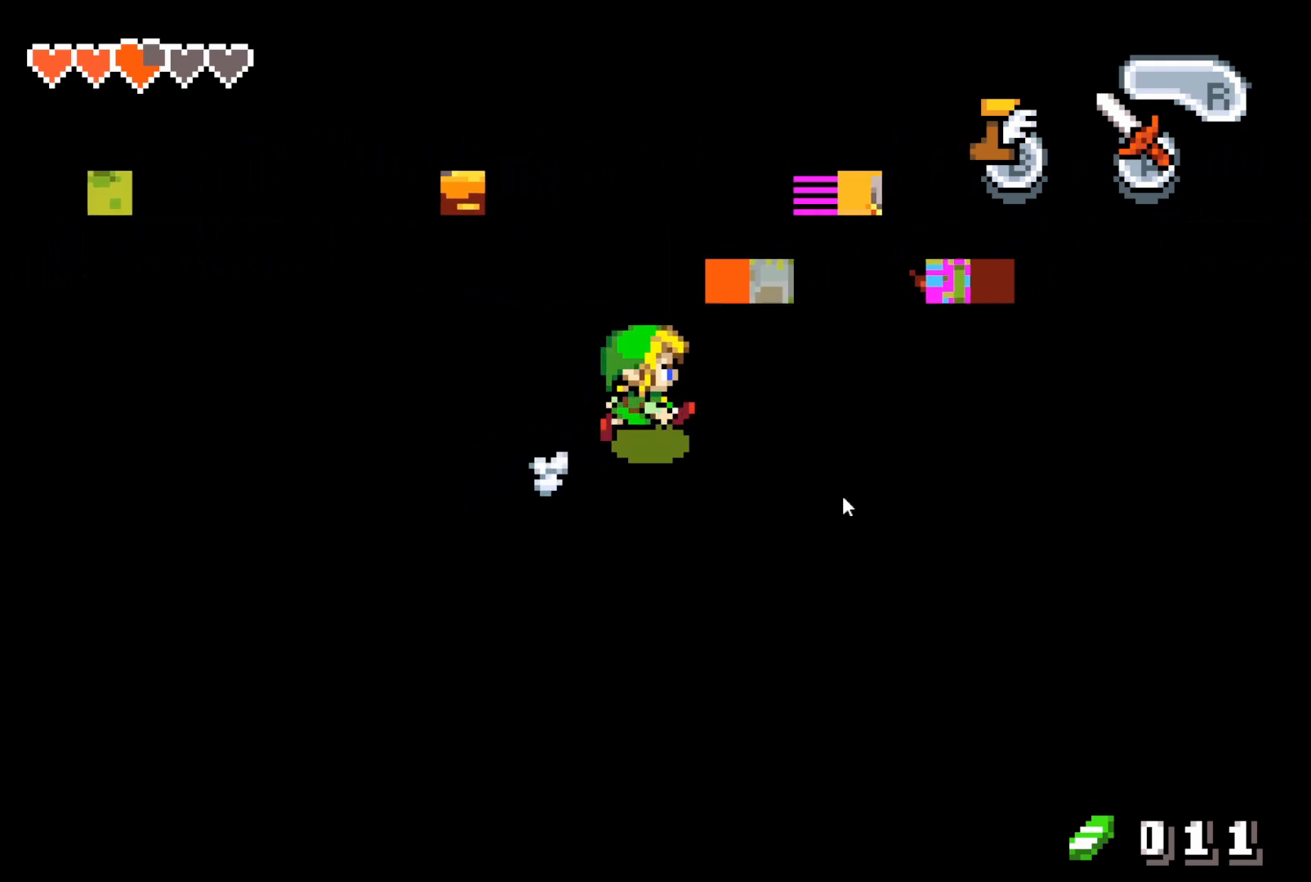
{"buttons": [], "events": [[483, "DPAD_DOWN", "up"], [483, "DPAD_RIGHT", "up"]]}
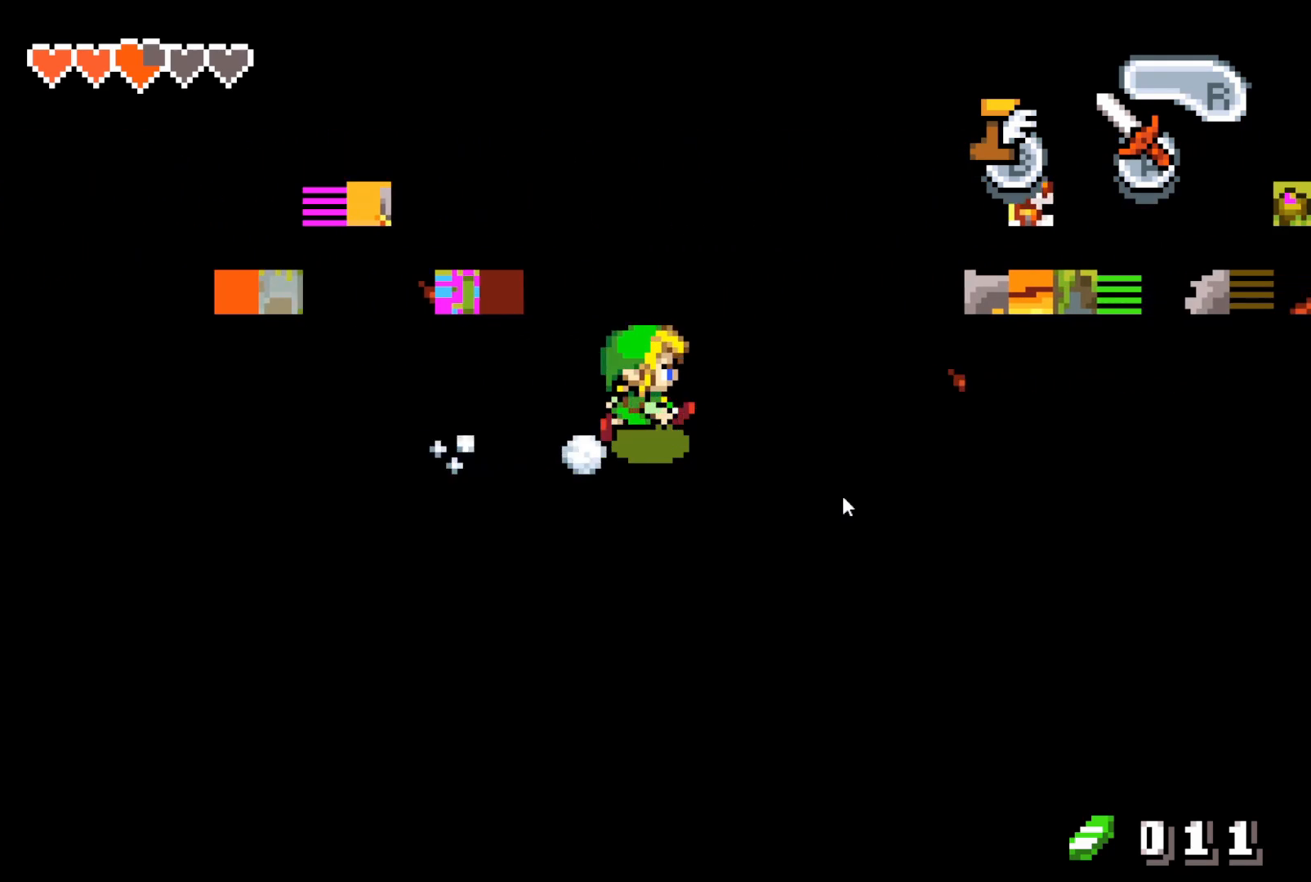
{"buttons": [], "events": []}
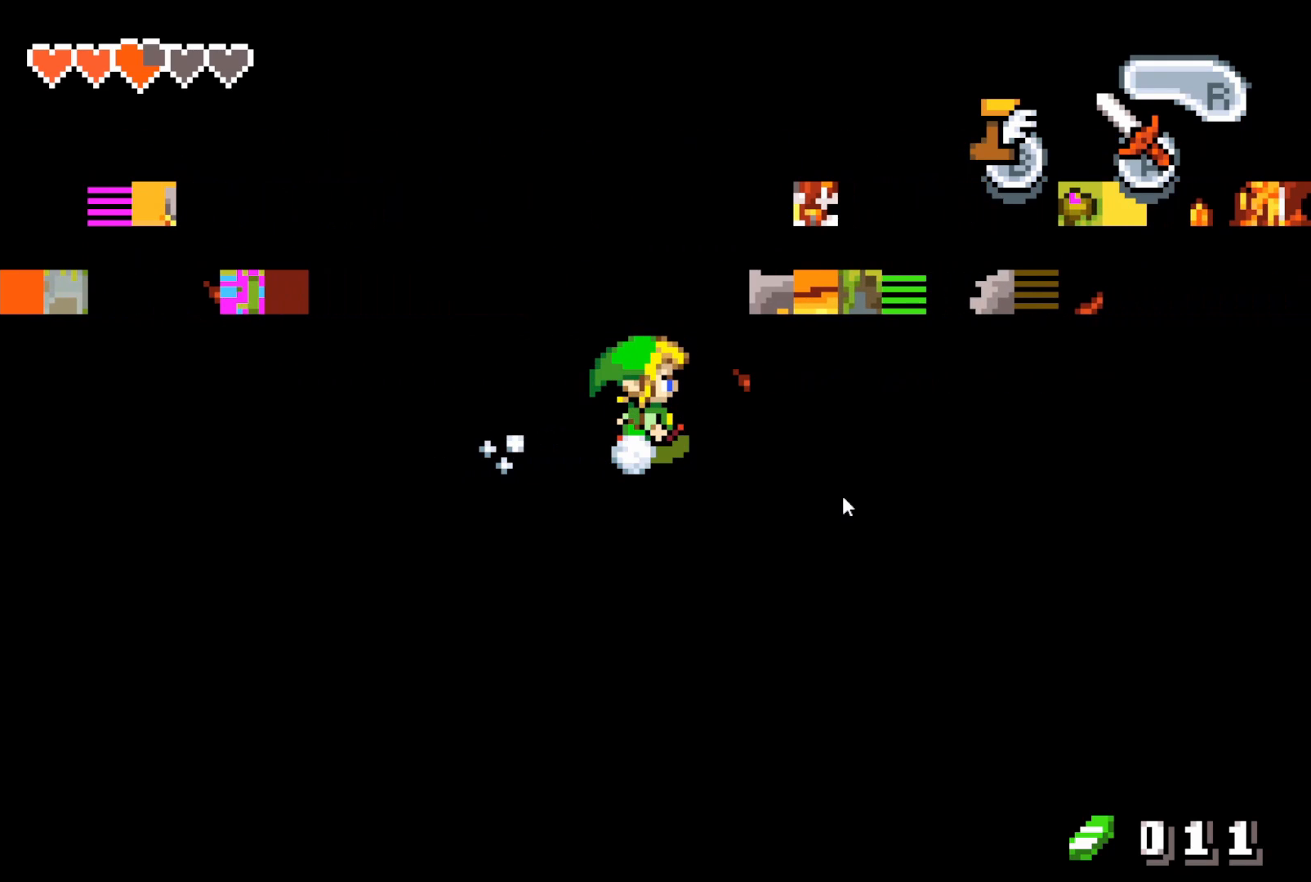
{"buttons": [], "events": []}
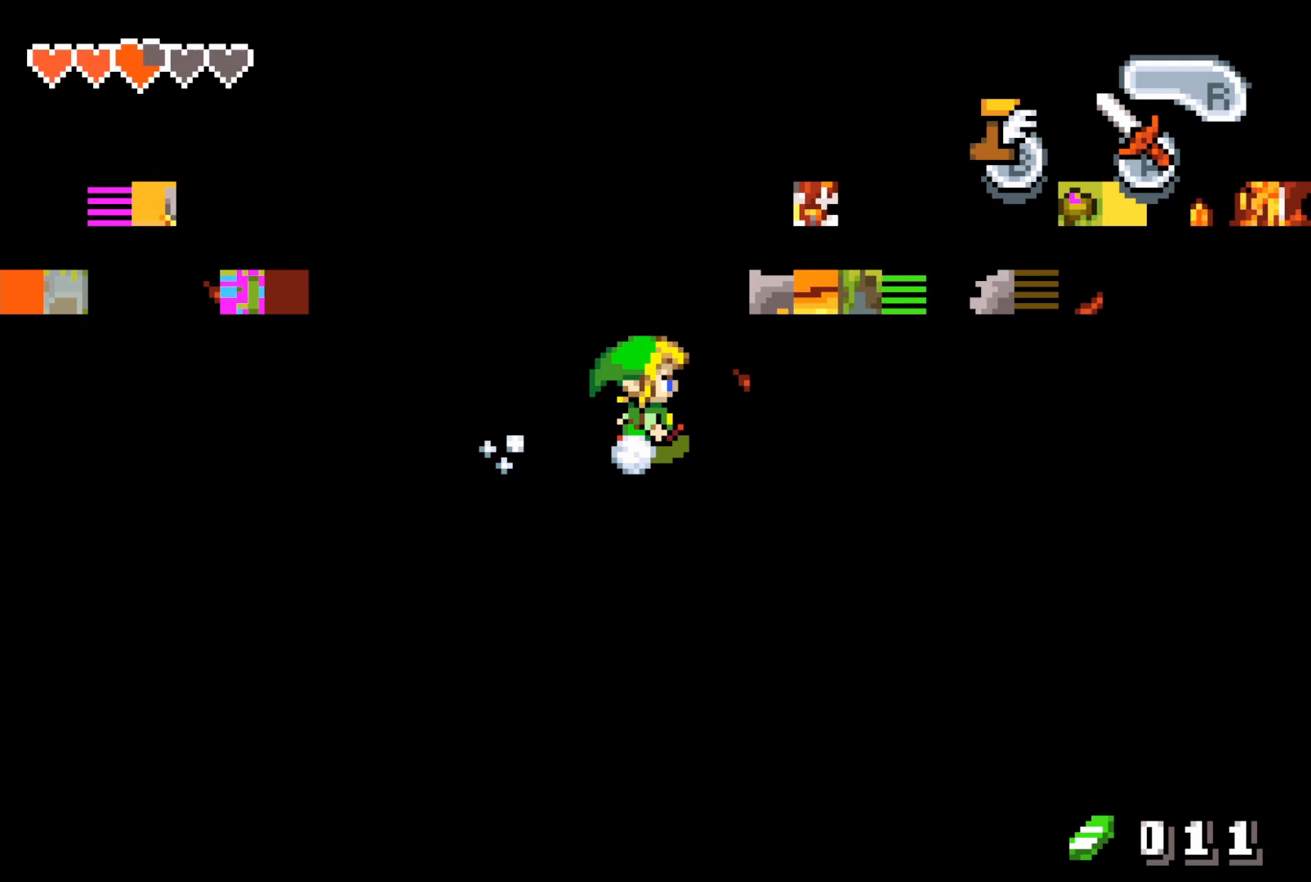
{"buttons": [], "events": []}
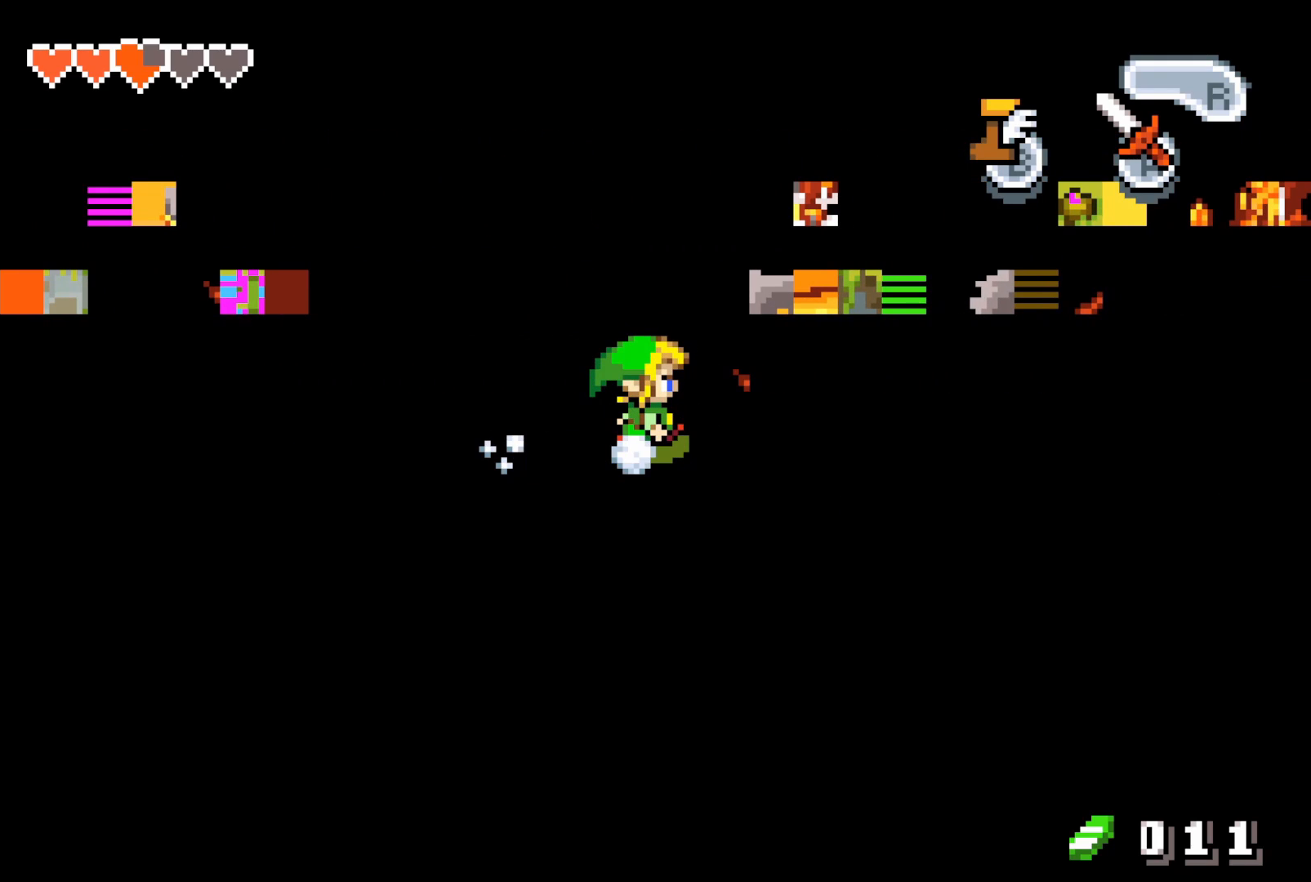
{"buttons": [], "events": []}
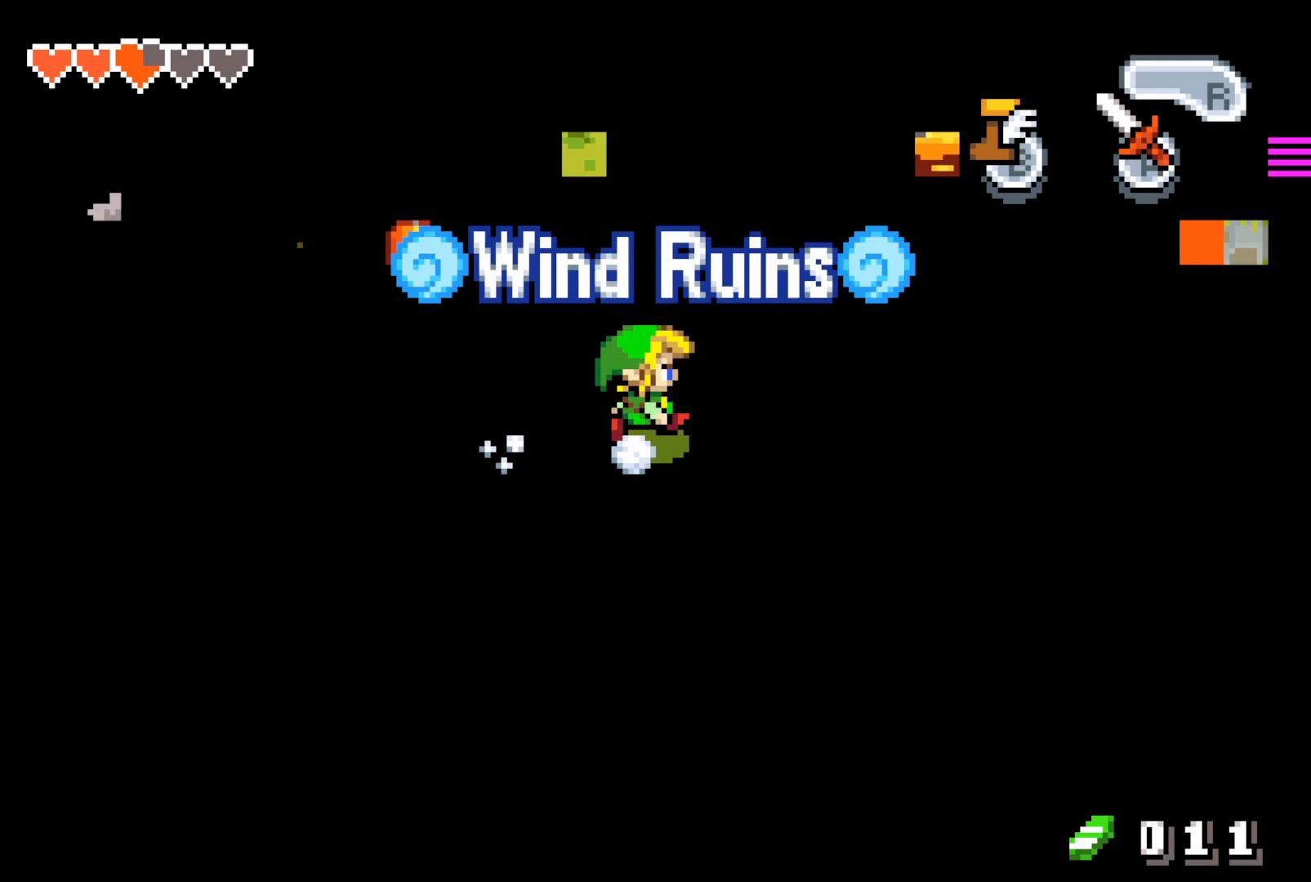
{"buttons": [], "events": []}
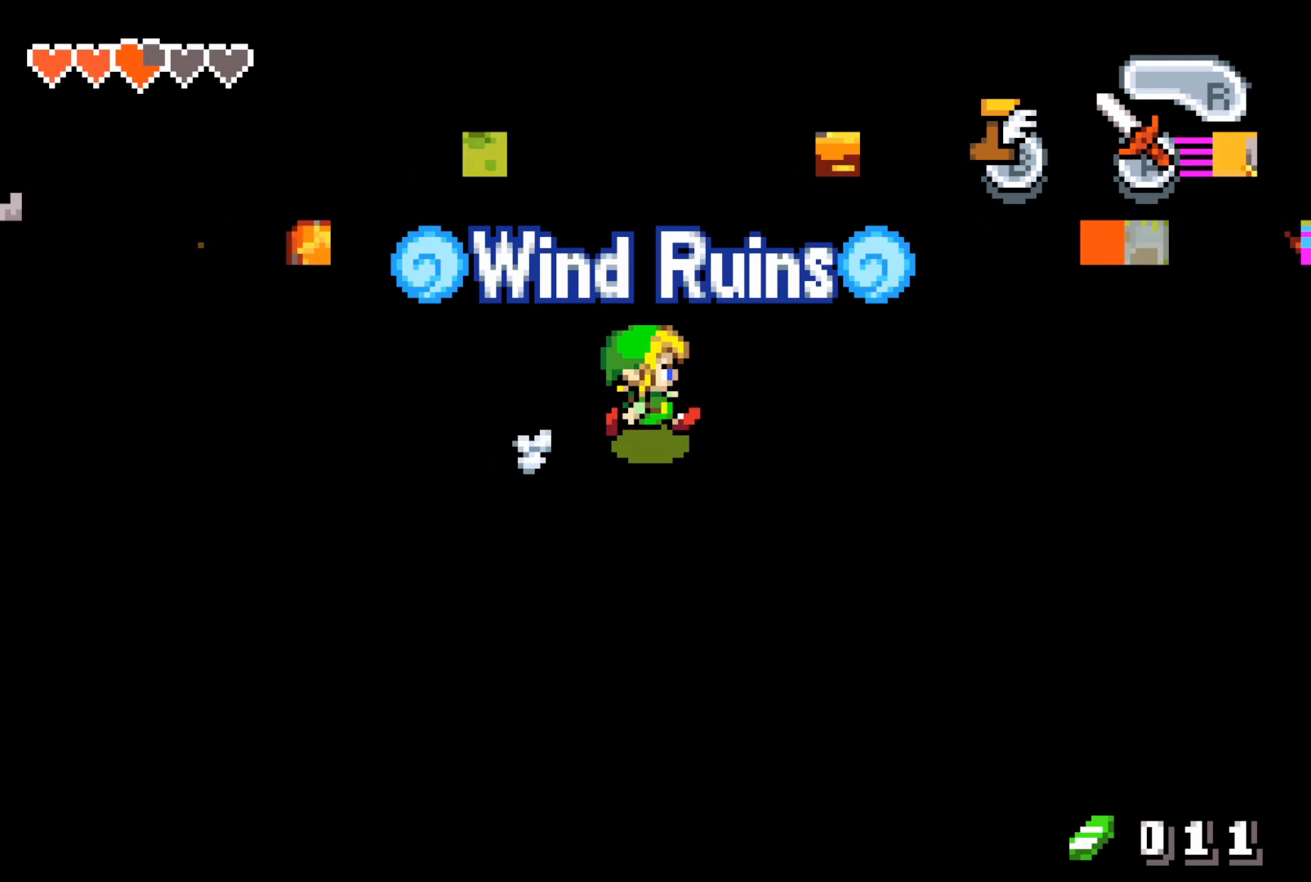
{"buttons": ["DPAD_RIGHT"], "events": [[83, "DPAD_RIGHT", "down"]]}
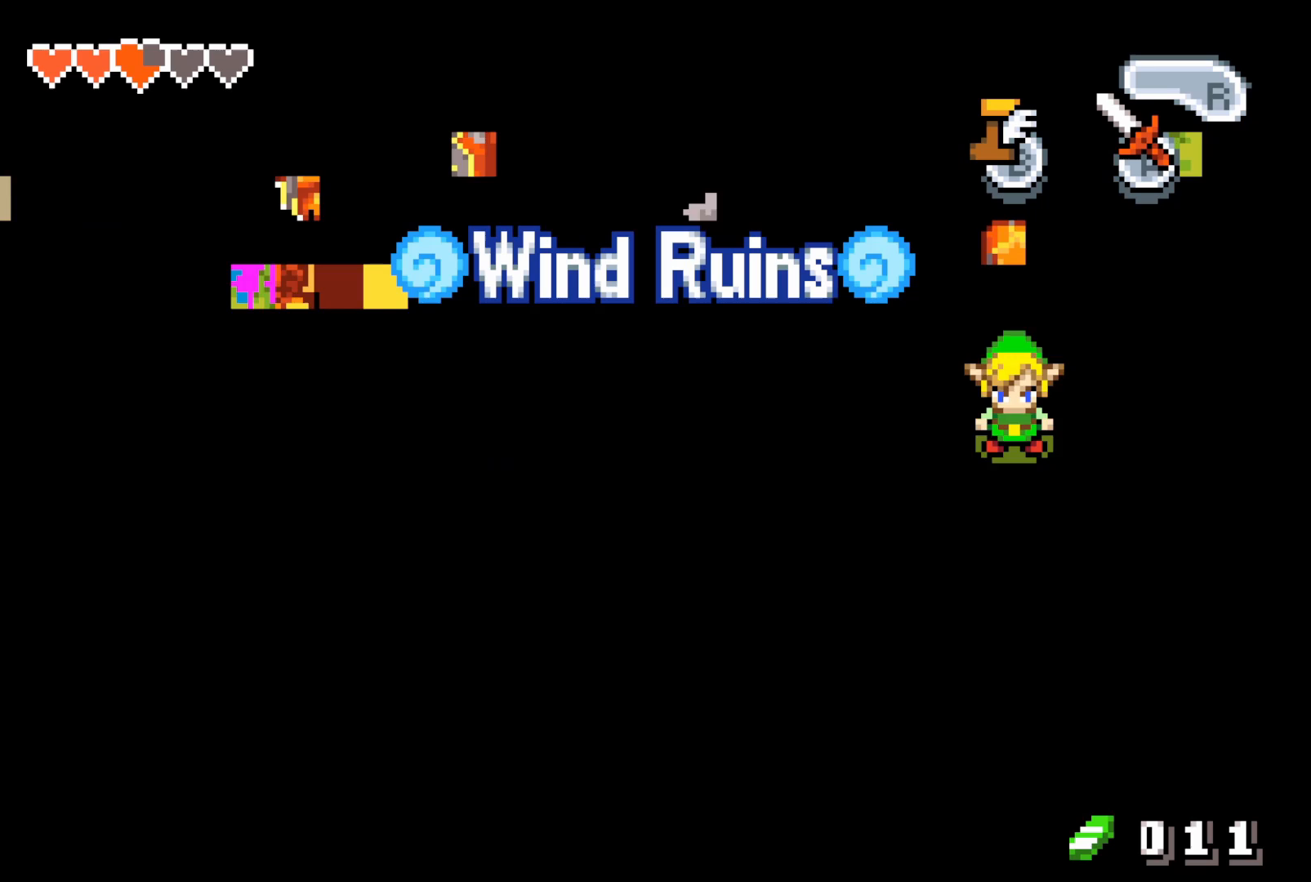
{"buttons": ["DPAD_RIGHT"], "events": []}
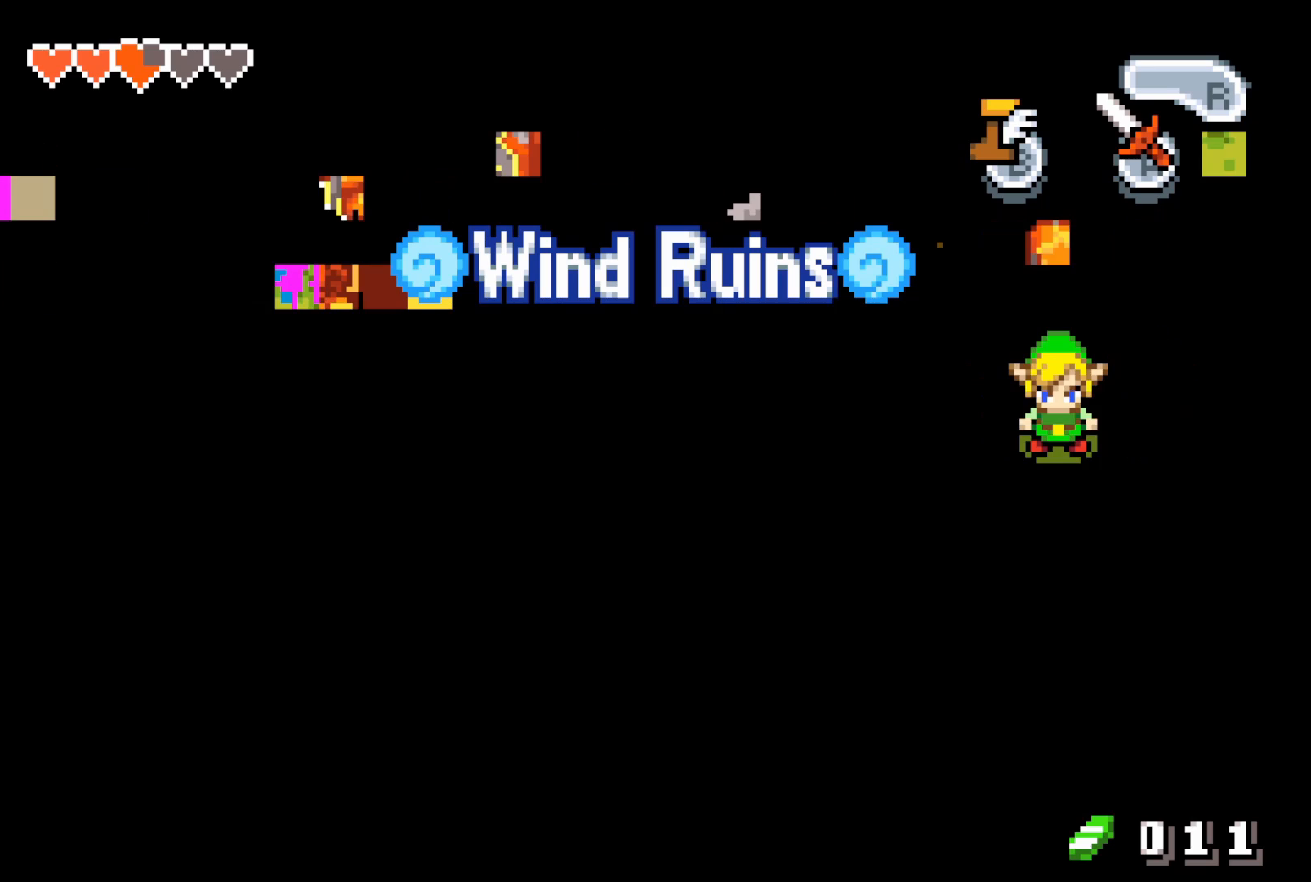
{"buttons": ["DPAD_RIGHT"], "events": []}
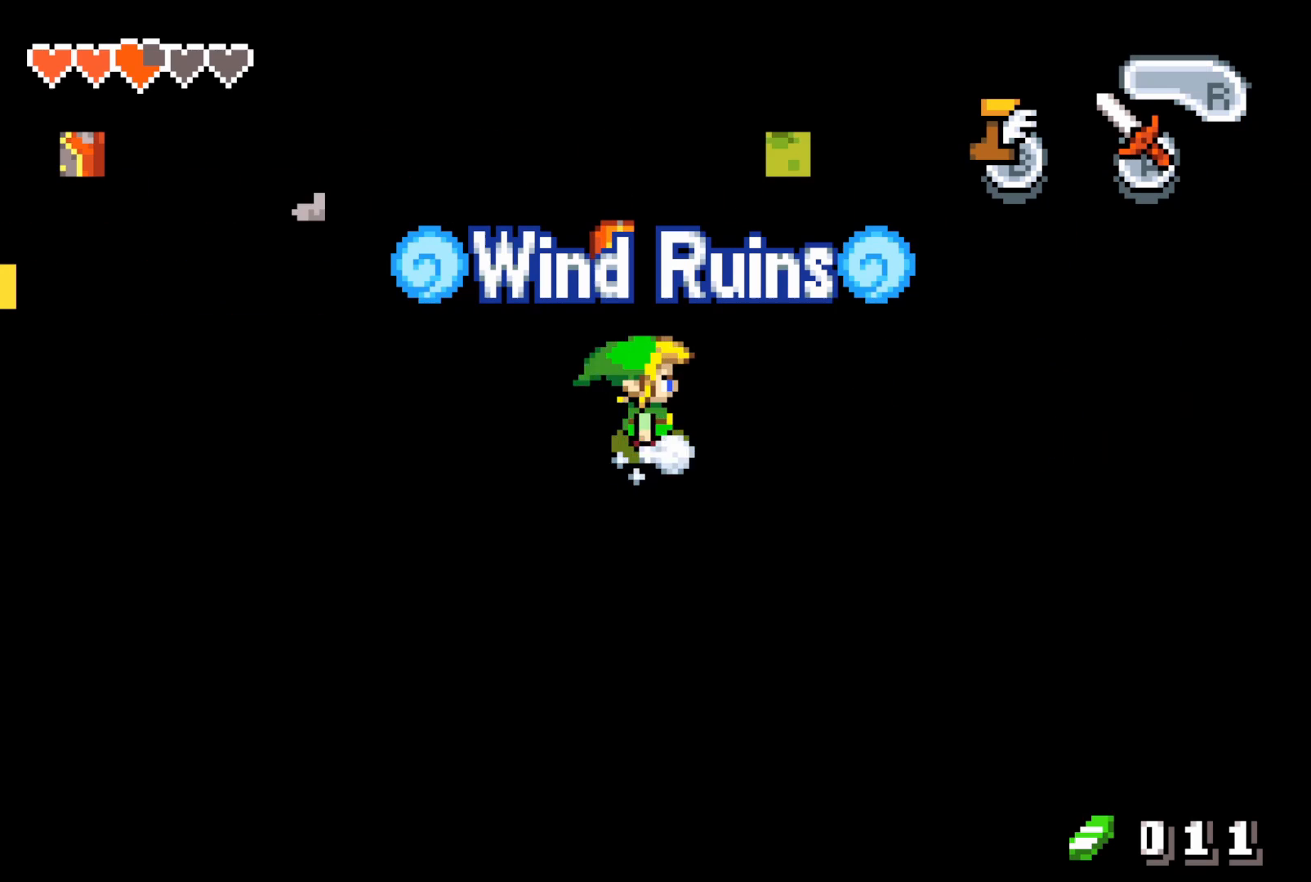
{"buttons": [], "events": [[483, "DPAD_RIGHT", "up"]]}